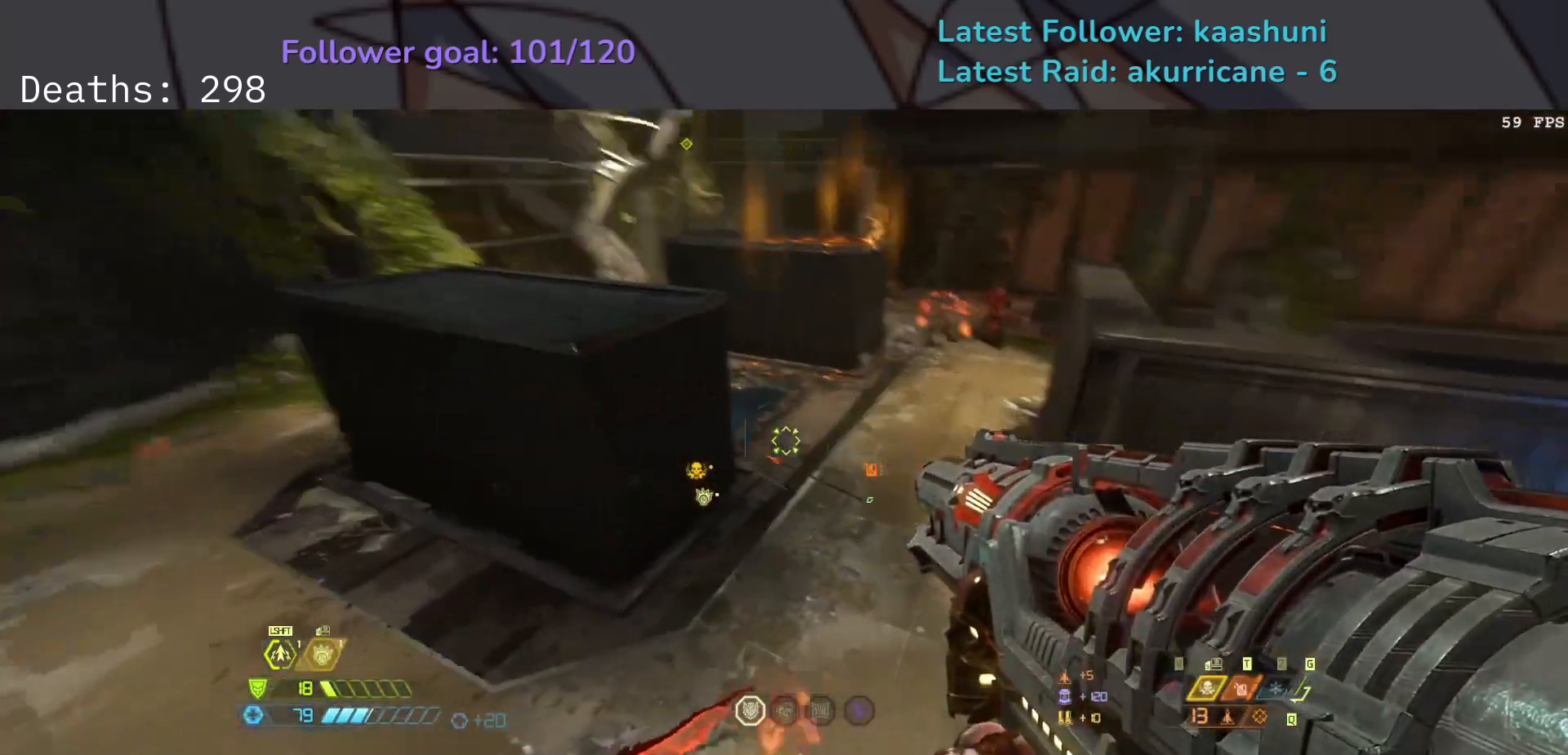
Gameplay with keyboard and mouse; each line is a JSON object with the keys and mouse buttons held at the frame after it. "events" lists presses ("down") and releases ("up") of "1", "2", "3", "4", "5", "a", "ctrl", "d", "e", "f", "g", "q", "r", "s", "shift", "space", "t", "tab", "v", "w", "z", "mouse_left", "mouse_wheel", "mouse_right", "mouse_mb4" and "mouse_mb5" between this image and that frame as [ms after this image, input, new state], when the widget could be followed in between. "mouse_left", "mouse_wheel", "mouse_right", "mouse_mb4", "mouse_mb5" = the "left", "wheel", "right", "mb4", "mb5" buttons of the "mouse" list. No other keys are recorded. "wheel" means that the mouse wheel is clicked or scrolled. Mouse movement is not recorded.
{"keys": ["s"], "mouse": ["right"], "events": [[500, "mouse_right", "down"]]}
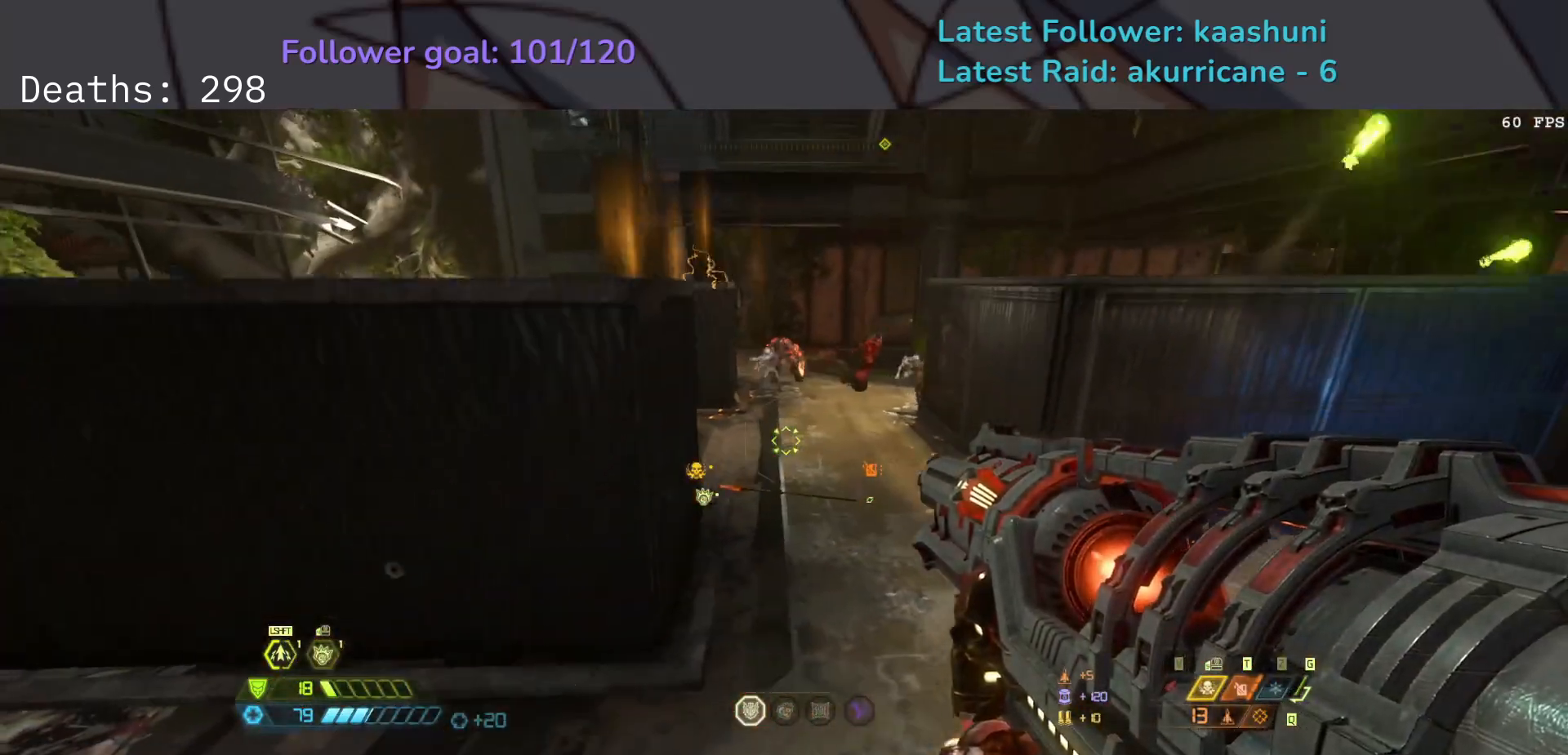
{"keys": ["f", "space"], "mouse": ["right"], "events": [[17, "e", "down"], [83, "s", "up"], [117, "f", "down"], [300, "space", "down"], [400, "space", "up"], [483, "e", "up"], [483, "space", "down"]]}
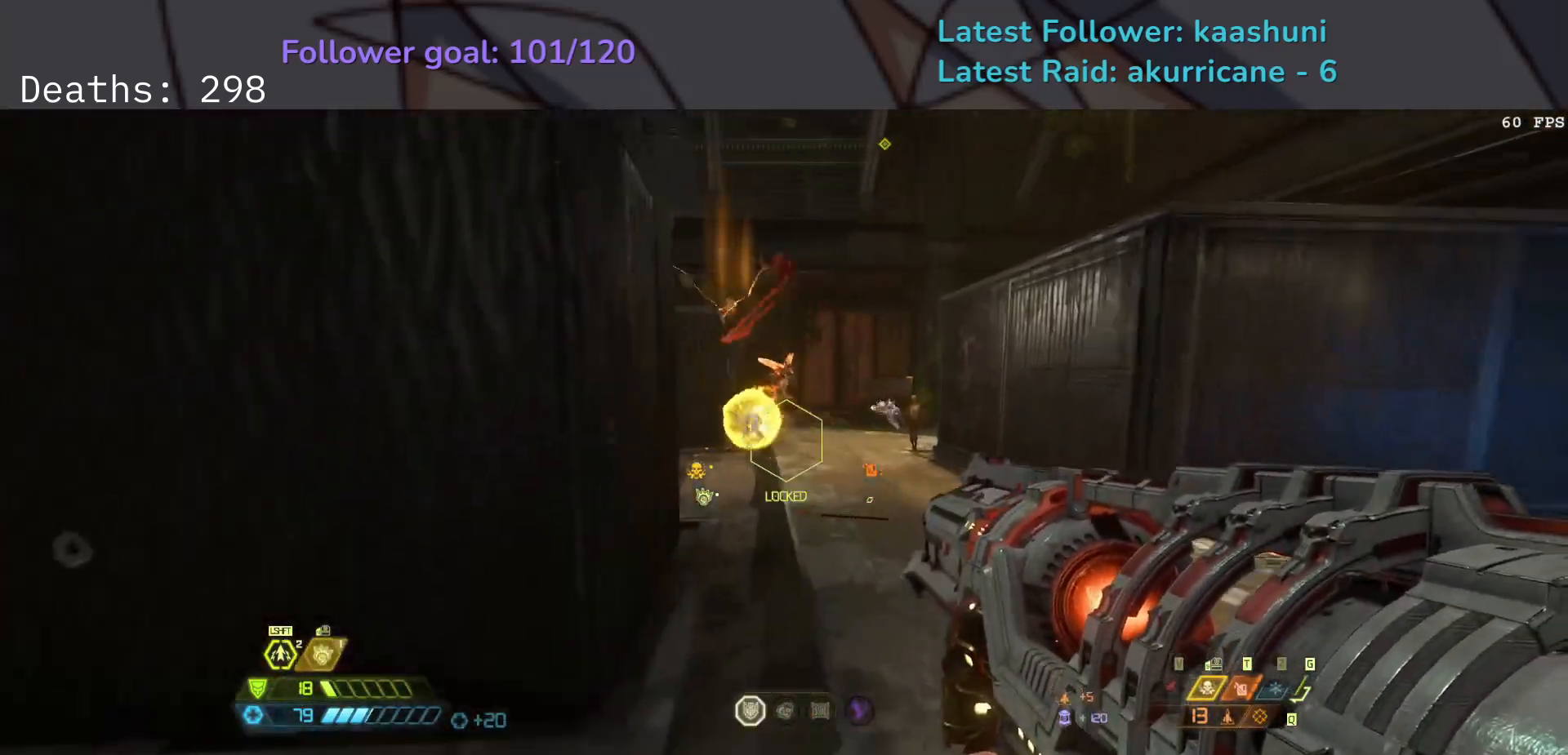
{"keys": ["e", "f"], "mouse": [], "events": [[117, "space", "up"], [167, "shift", "down"], [183, "mouse_left", "down"], [250, "mouse_right", "up"], [267, "mouse_left", "up"], [317, "shift", "up"], [450, "e", "down"]]}
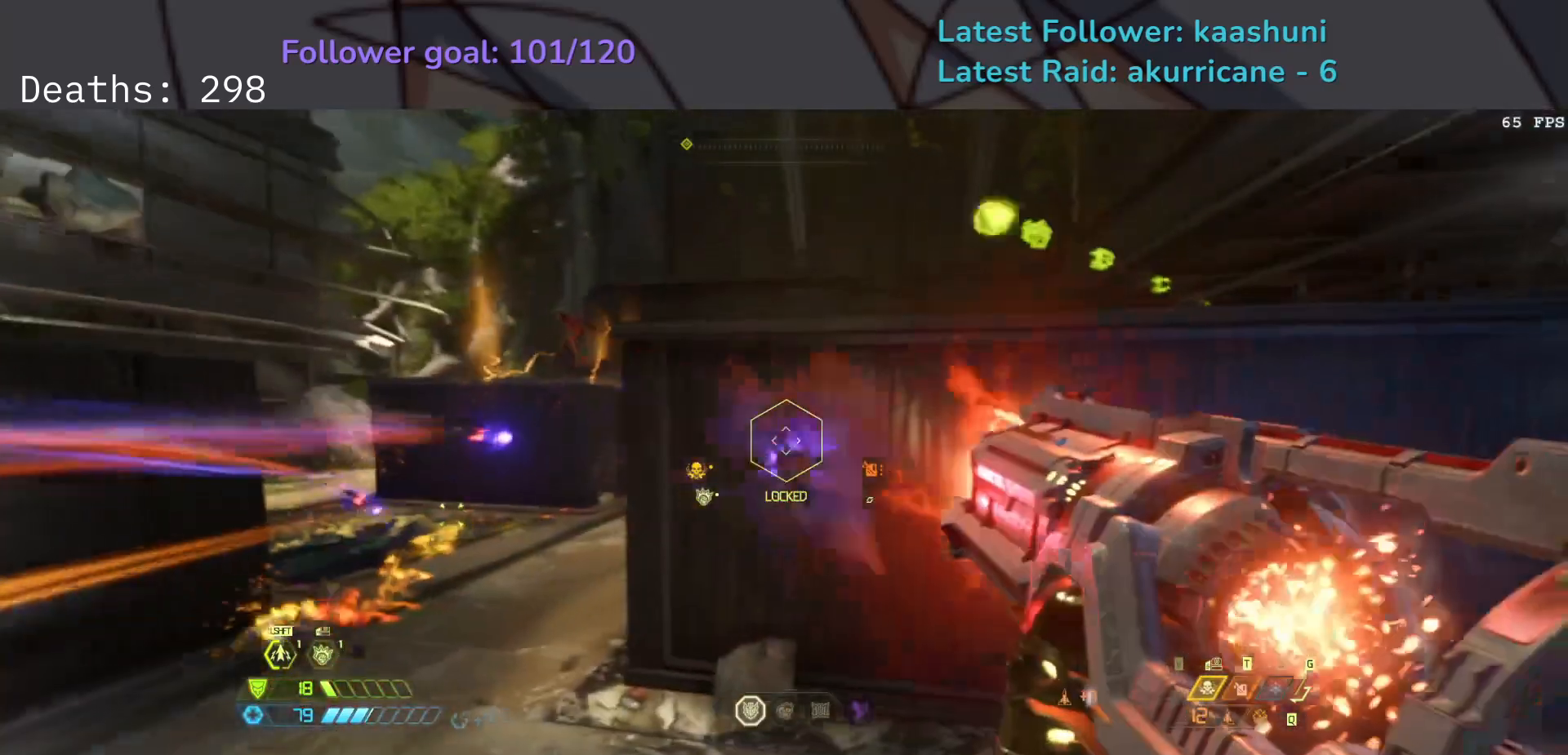
{"keys": ["e"], "mouse": [], "events": [[100, "f", "up"]]}
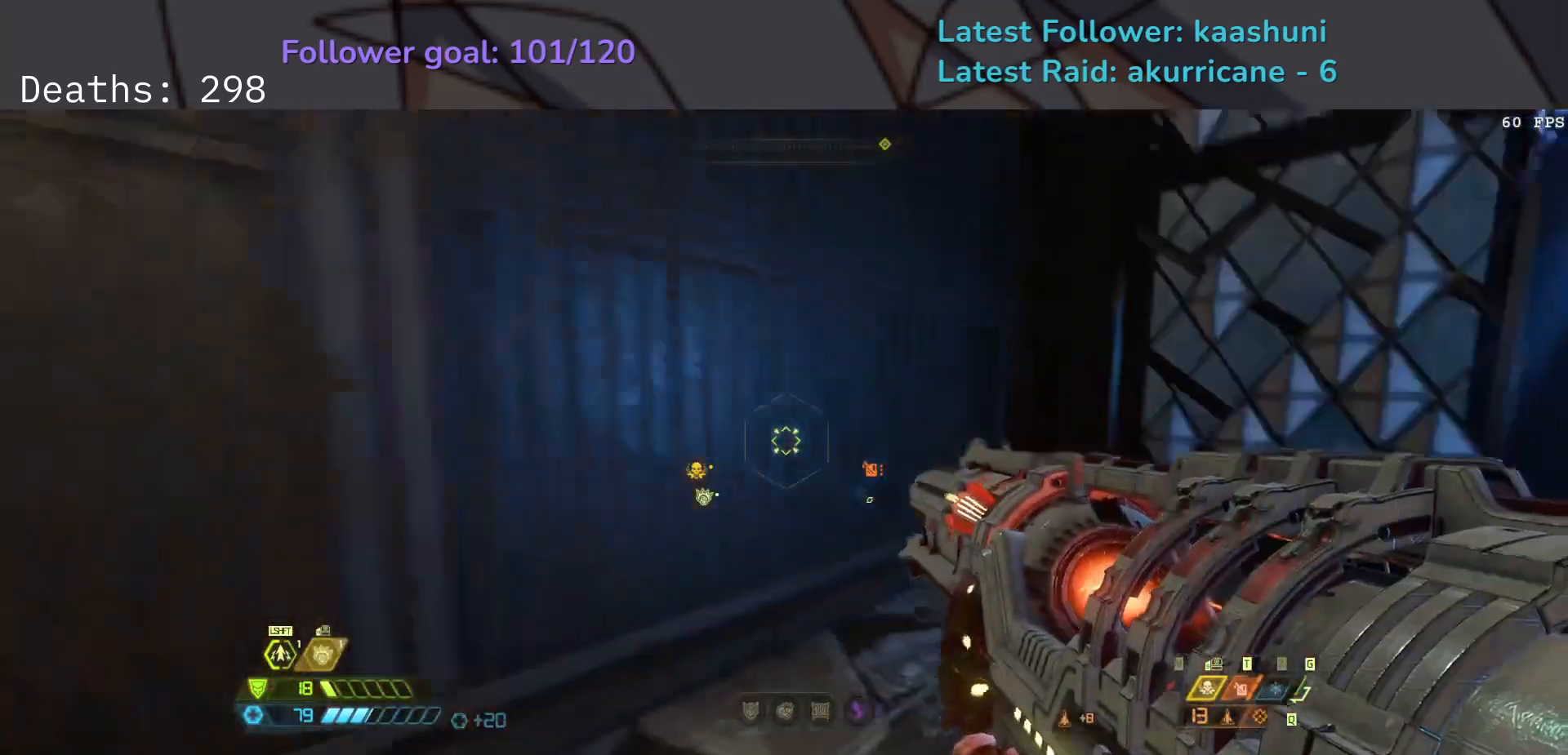
{"keys": ["e"], "mouse": [], "events": [[67, "space", "down"], [183, "space", "up"], [267, "space", "down"], [400, "space", "up"]]}
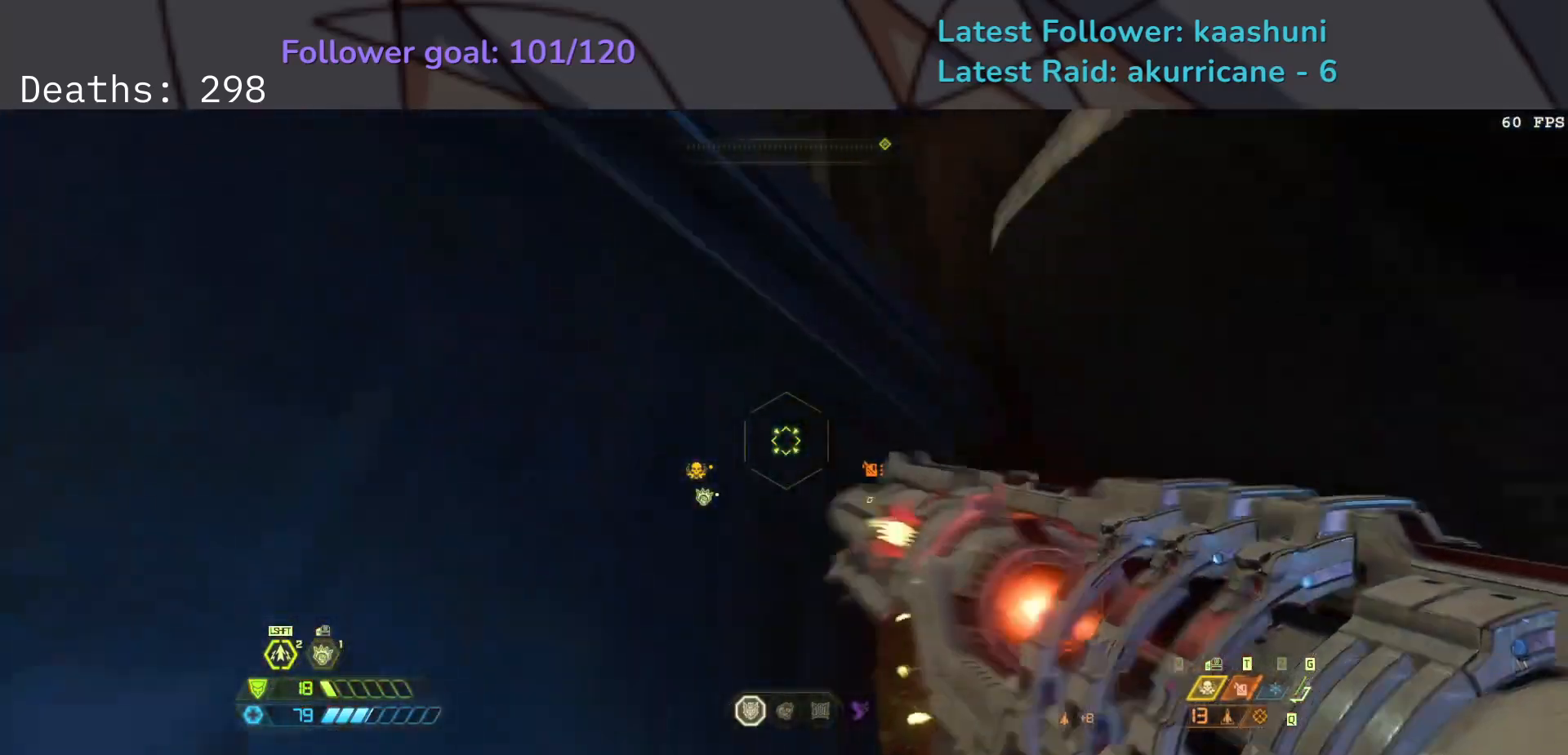
{"keys": ["e"], "mouse": [], "events": []}
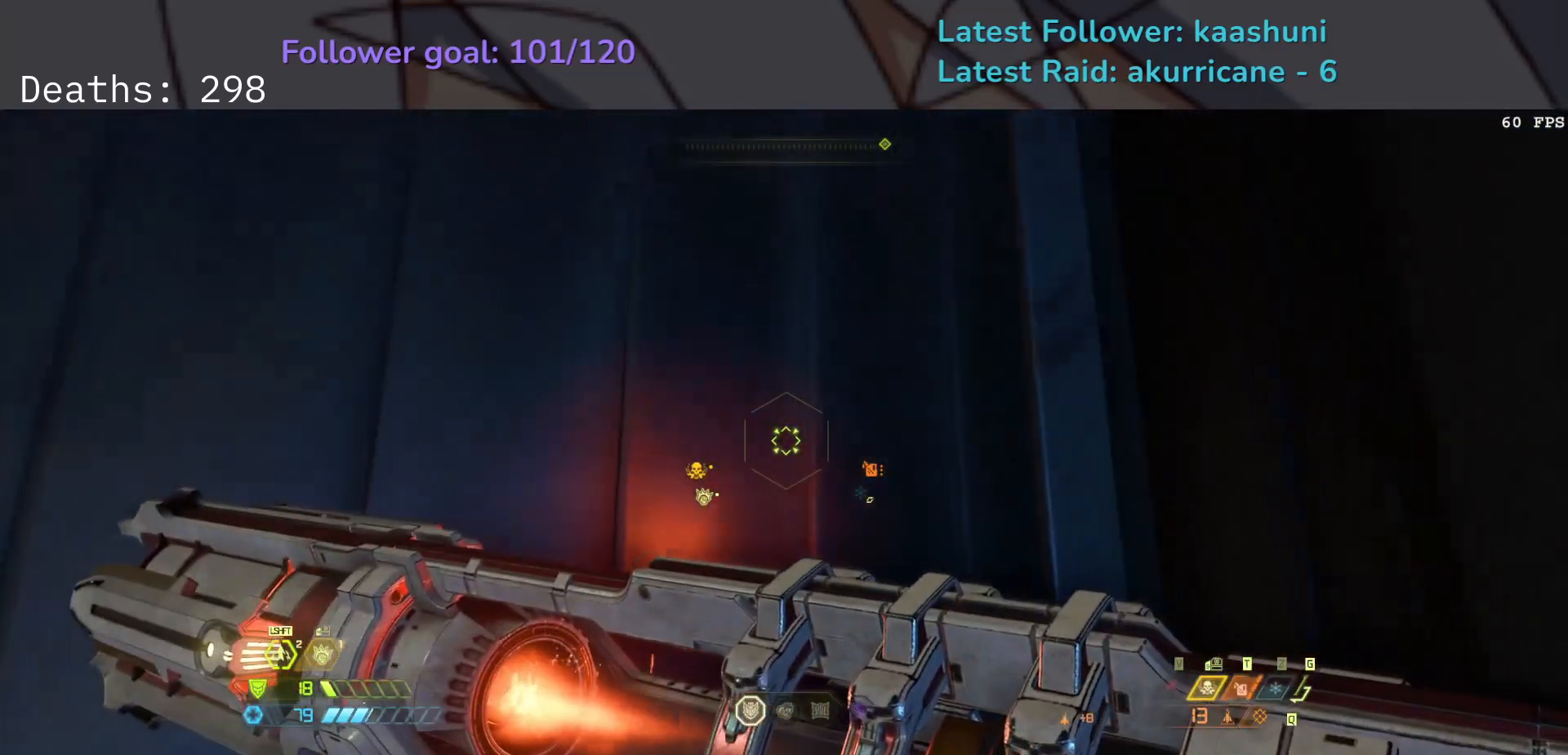
{"keys": ["e", "space"], "mouse": [], "events": [[67, "space", "down"], [217, "space", "up"], [433, "space", "down"]]}
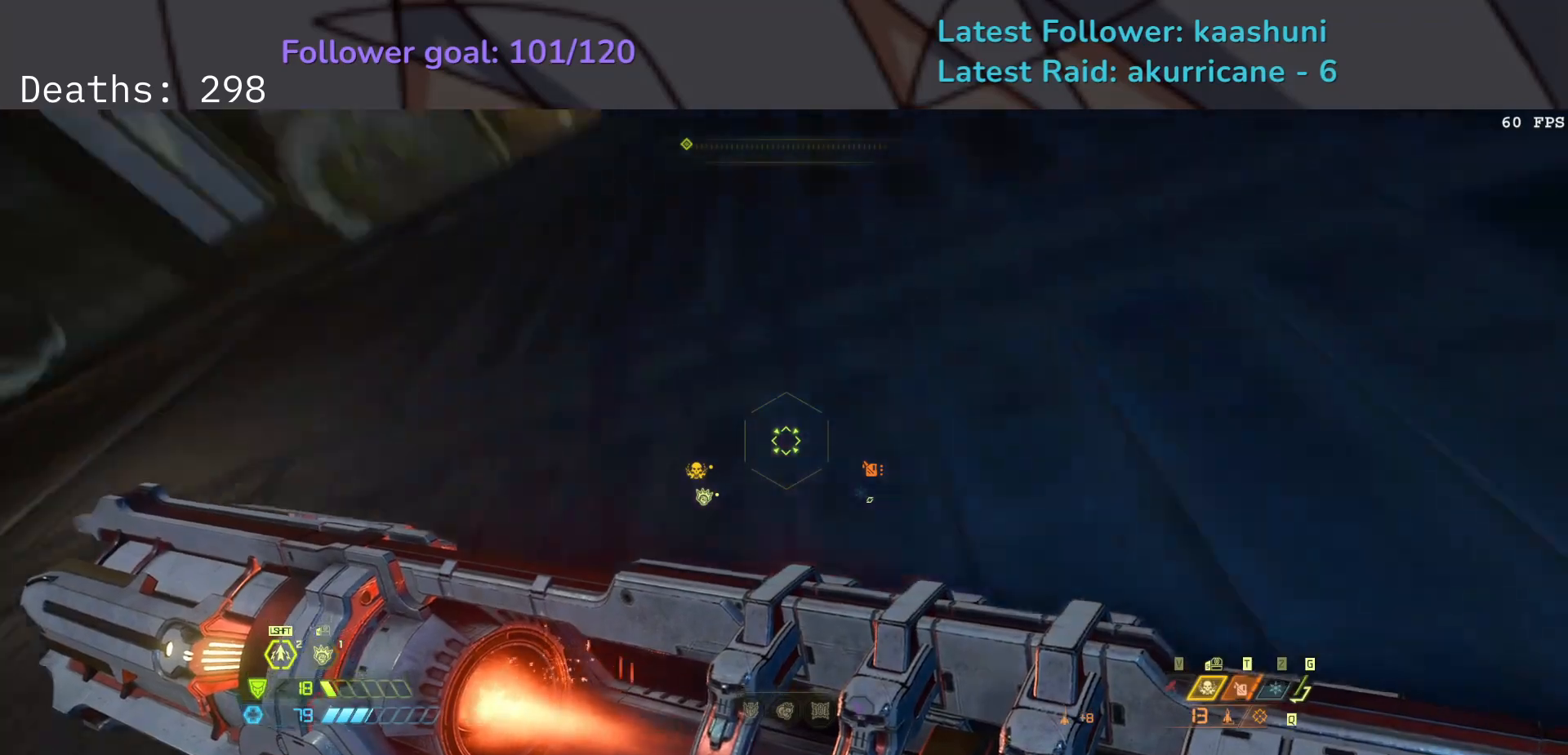
{"keys": ["e", "shift"], "mouse": [], "events": [[50, "space", "up"], [183, "space", "down"], [350, "space", "up"], [450, "shift", "down"]]}
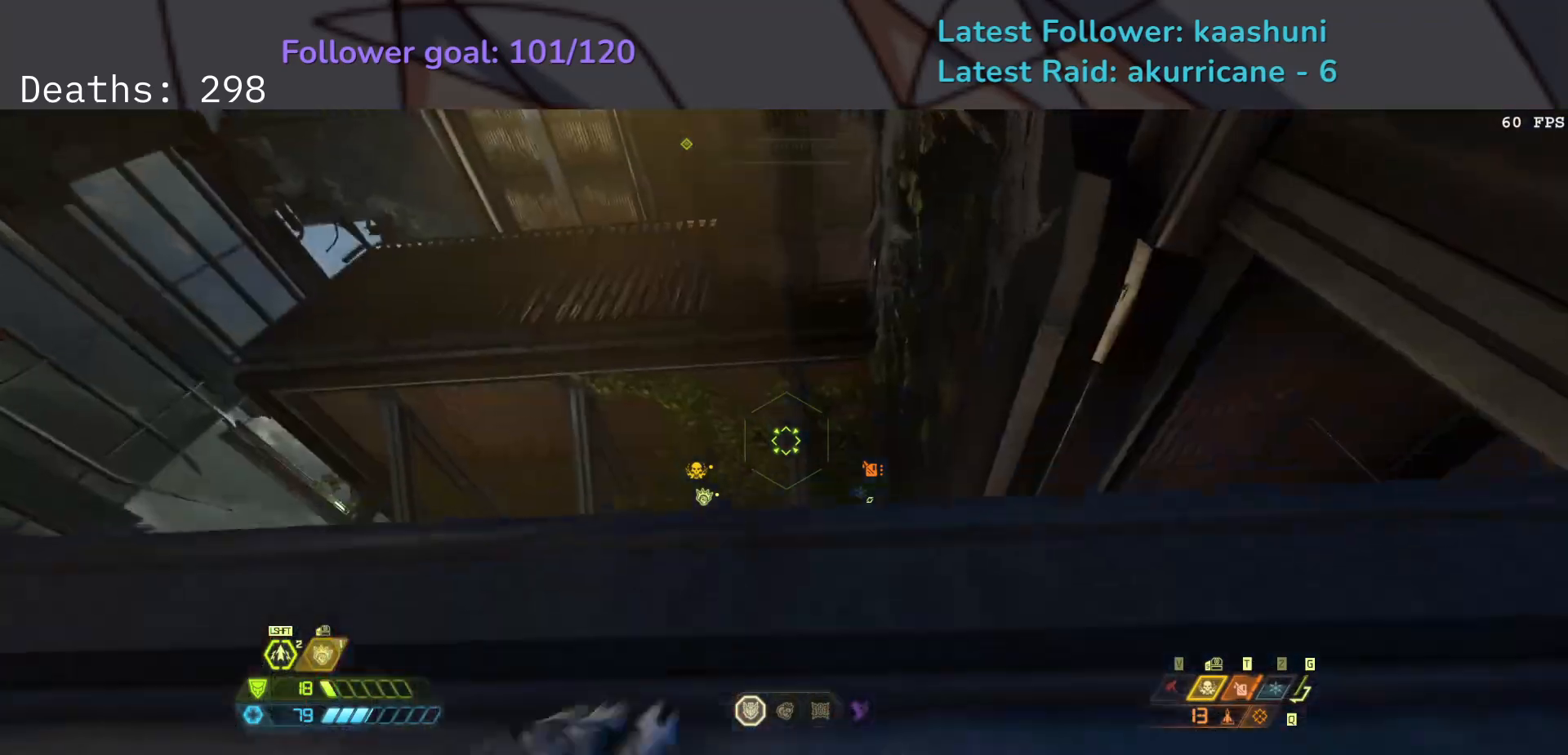
{"keys": ["e", "space"], "mouse": [], "events": [[117, "shift", "up"], [483, "space", "down"]]}
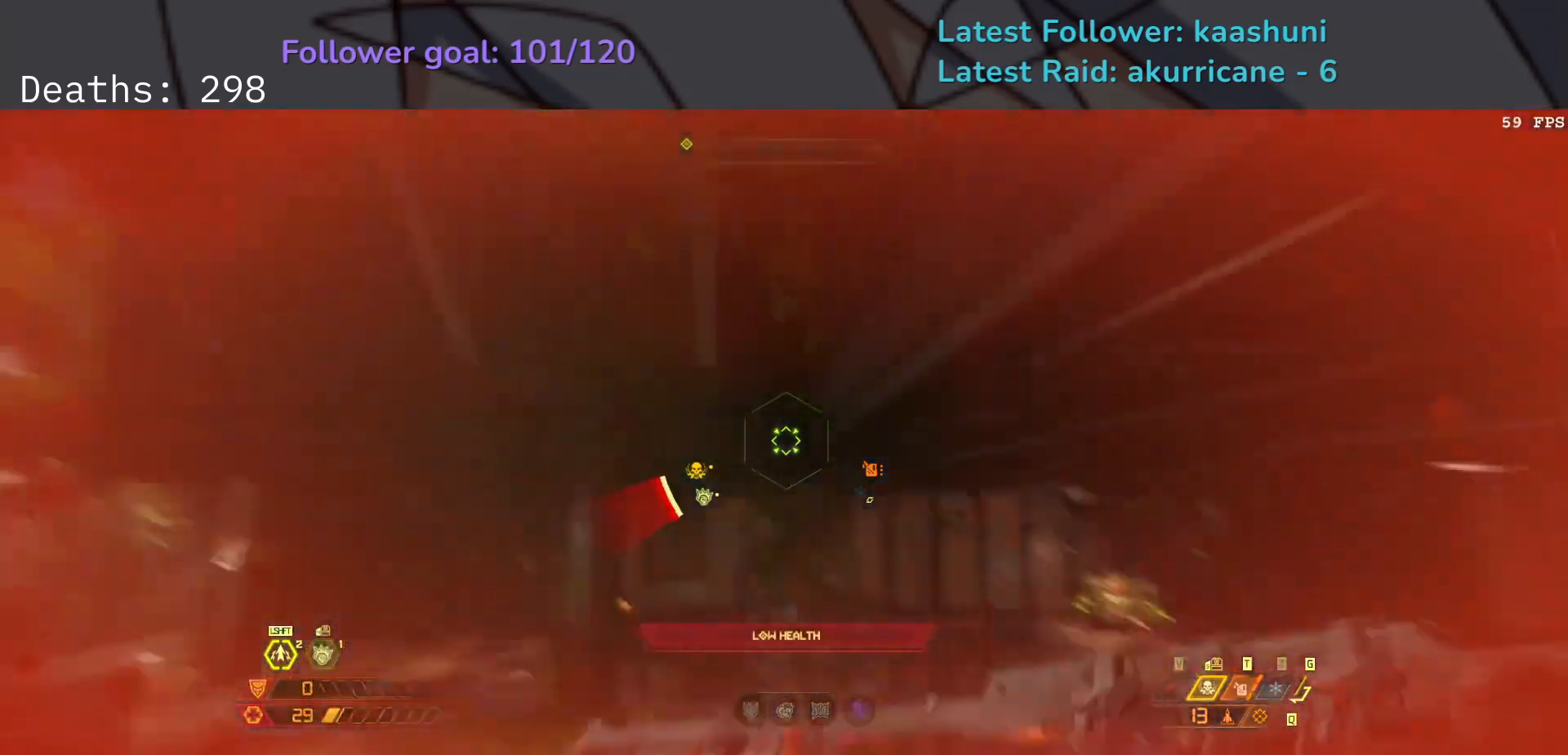
{"keys": ["e"], "mouse": [], "events": [[133, "space", "up"]]}
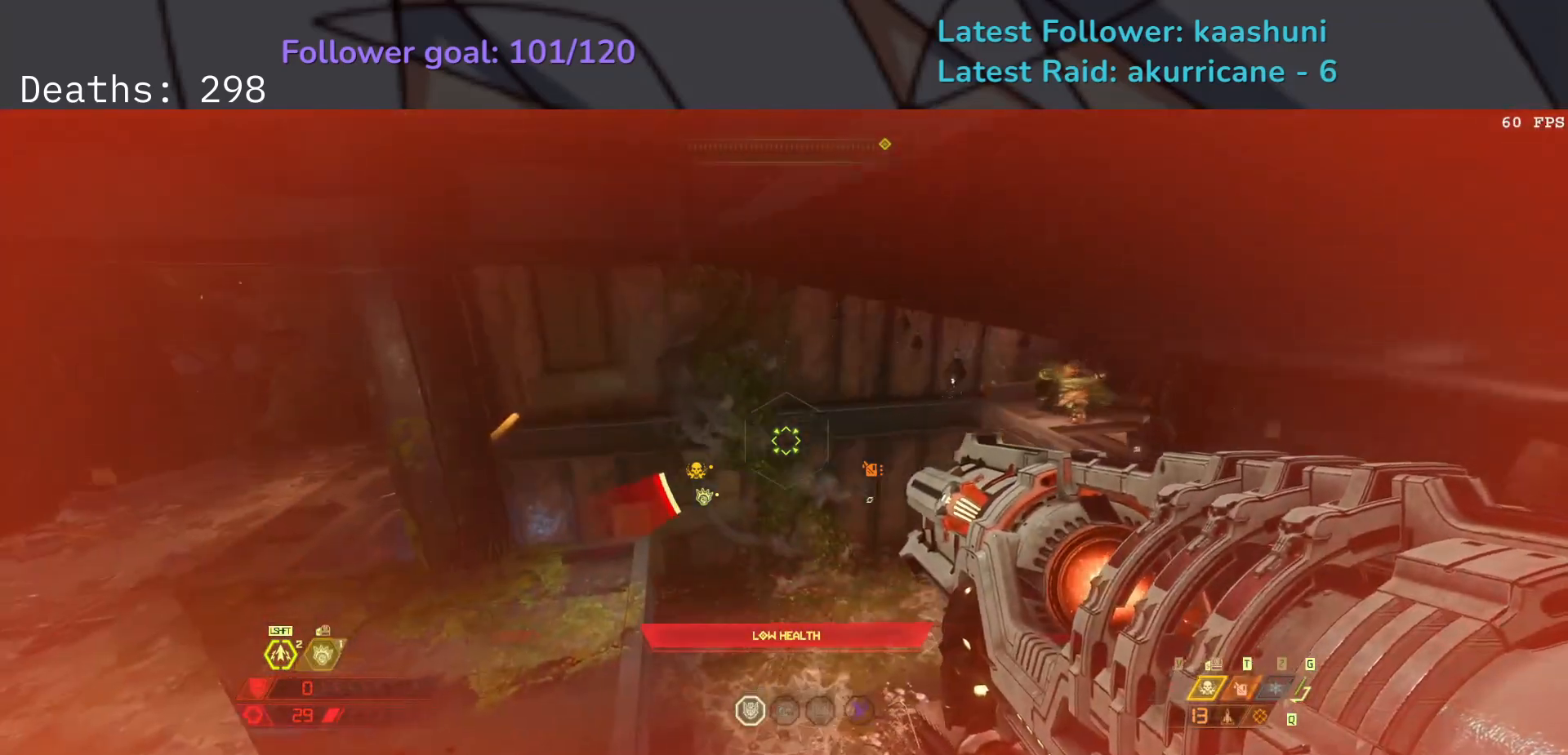
{"keys": ["e", "w"], "mouse": [], "events": [[217, "shift", "down"], [367, "shift", "up"], [500, "w", "down"]]}
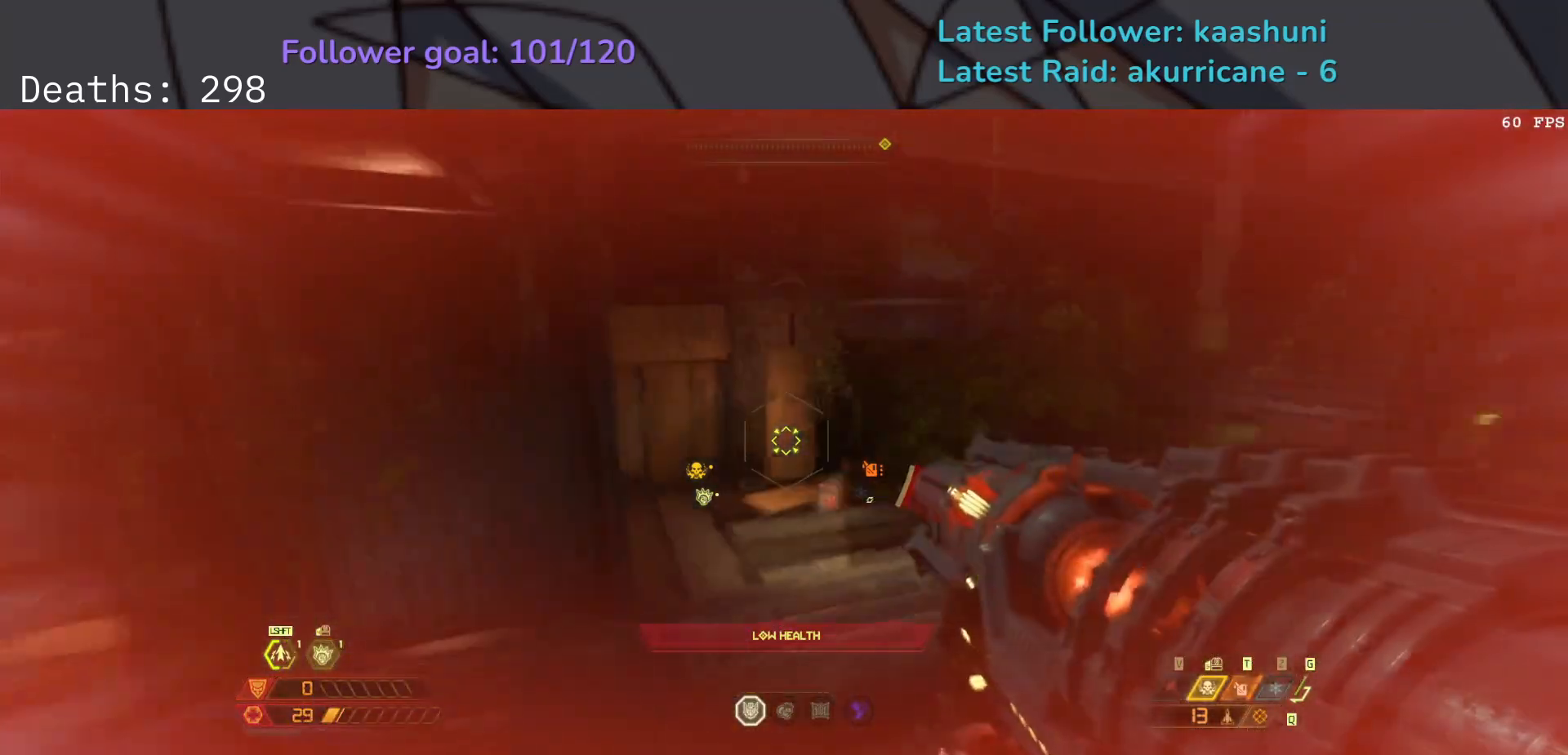
{"keys": ["e", "shift"], "mouse": [], "events": [[100, "w", "up"], [417, "shift", "down"]]}
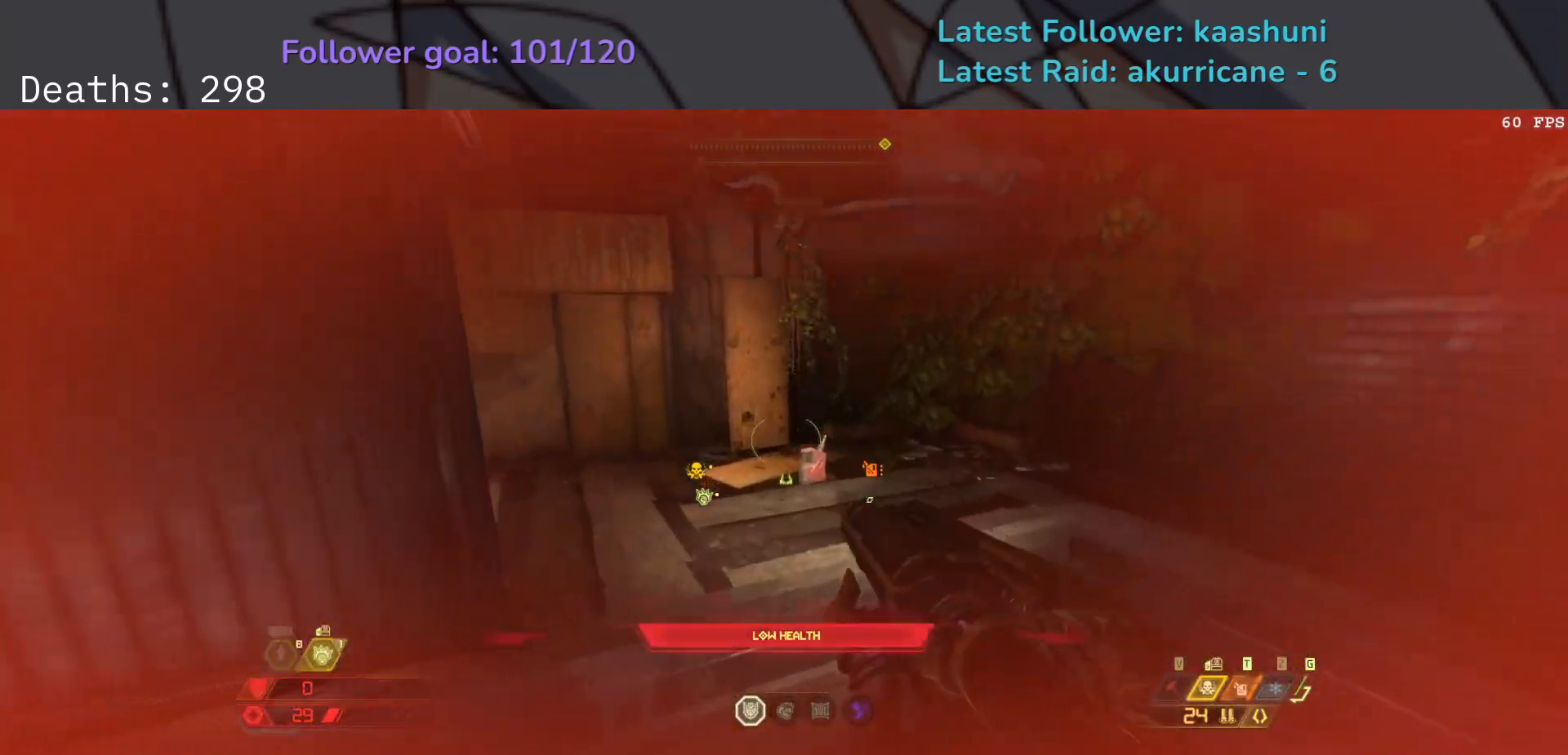
{"keys": ["e"], "mouse": [], "events": [[67, "shift", "up"]]}
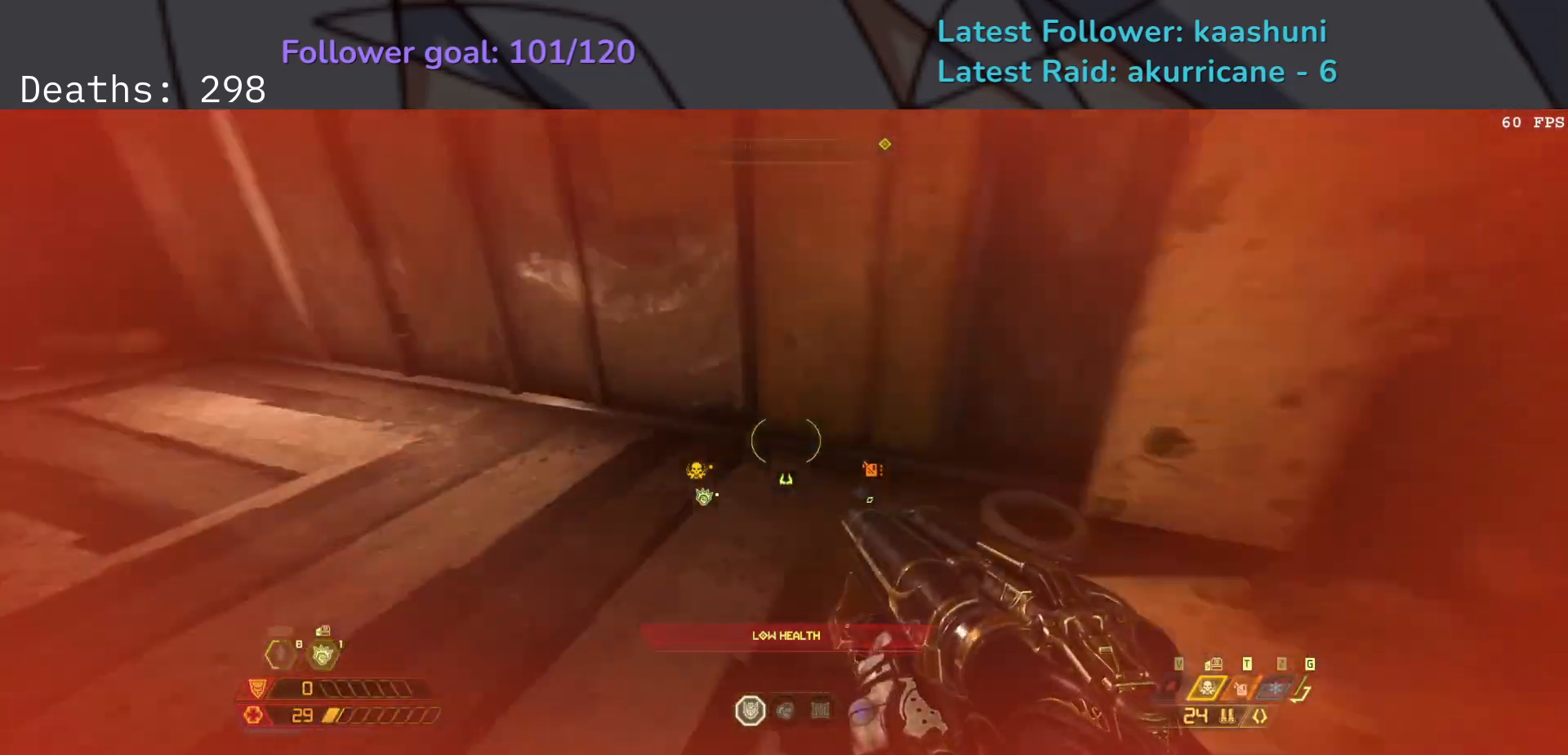
{"keys": ["e", "f"], "mouse": [], "events": [[17, "g", "down"], [117, "g", "up"], [217, "f", "down"], [333, "space", "down"], [433, "space", "up"]]}
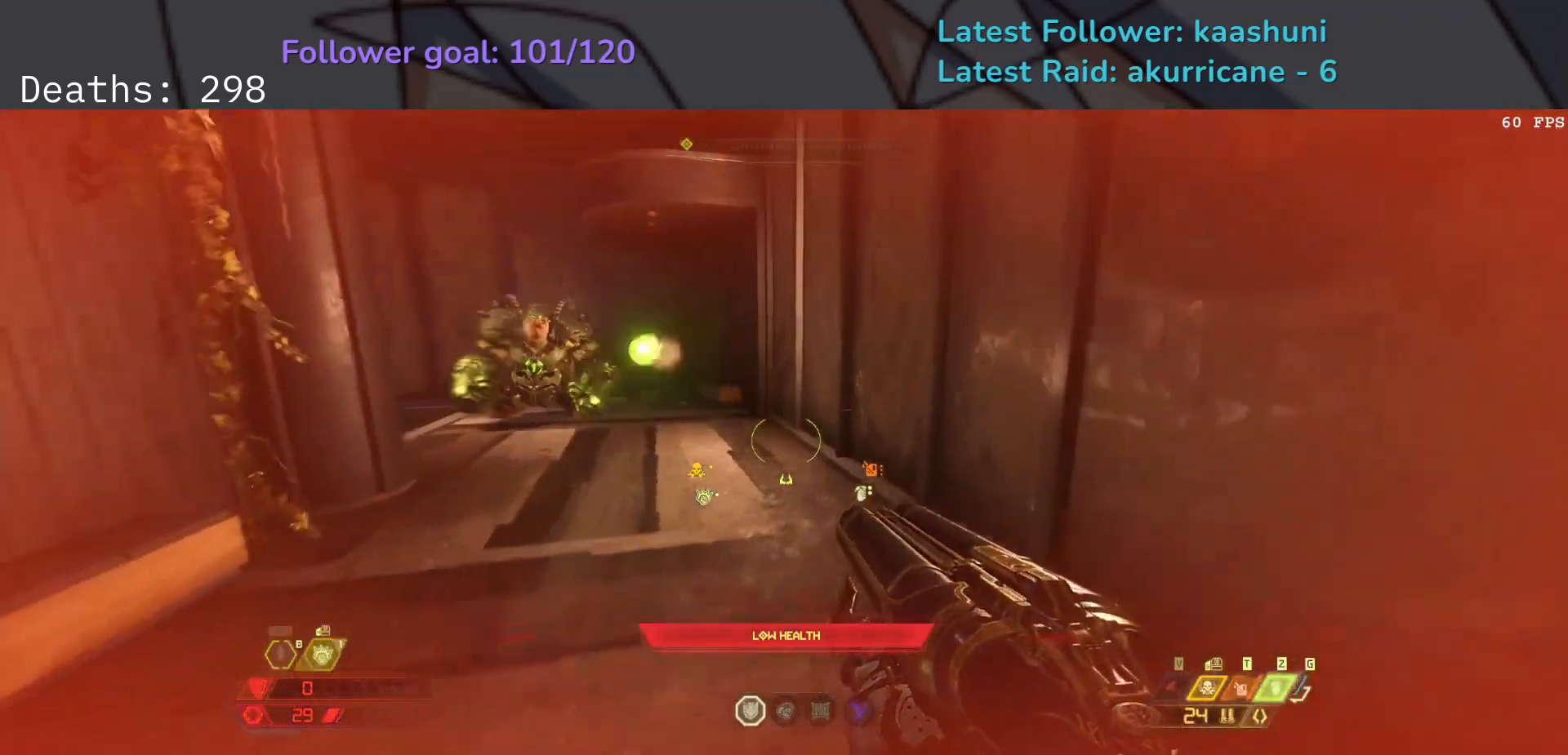
{"keys": ["e"], "mouse": [], "events": [[17, "space", "down"], [133, "space", "up"], [150, "f", "up"], [250, "shift", "down"], [450, "shift", "up"]]}
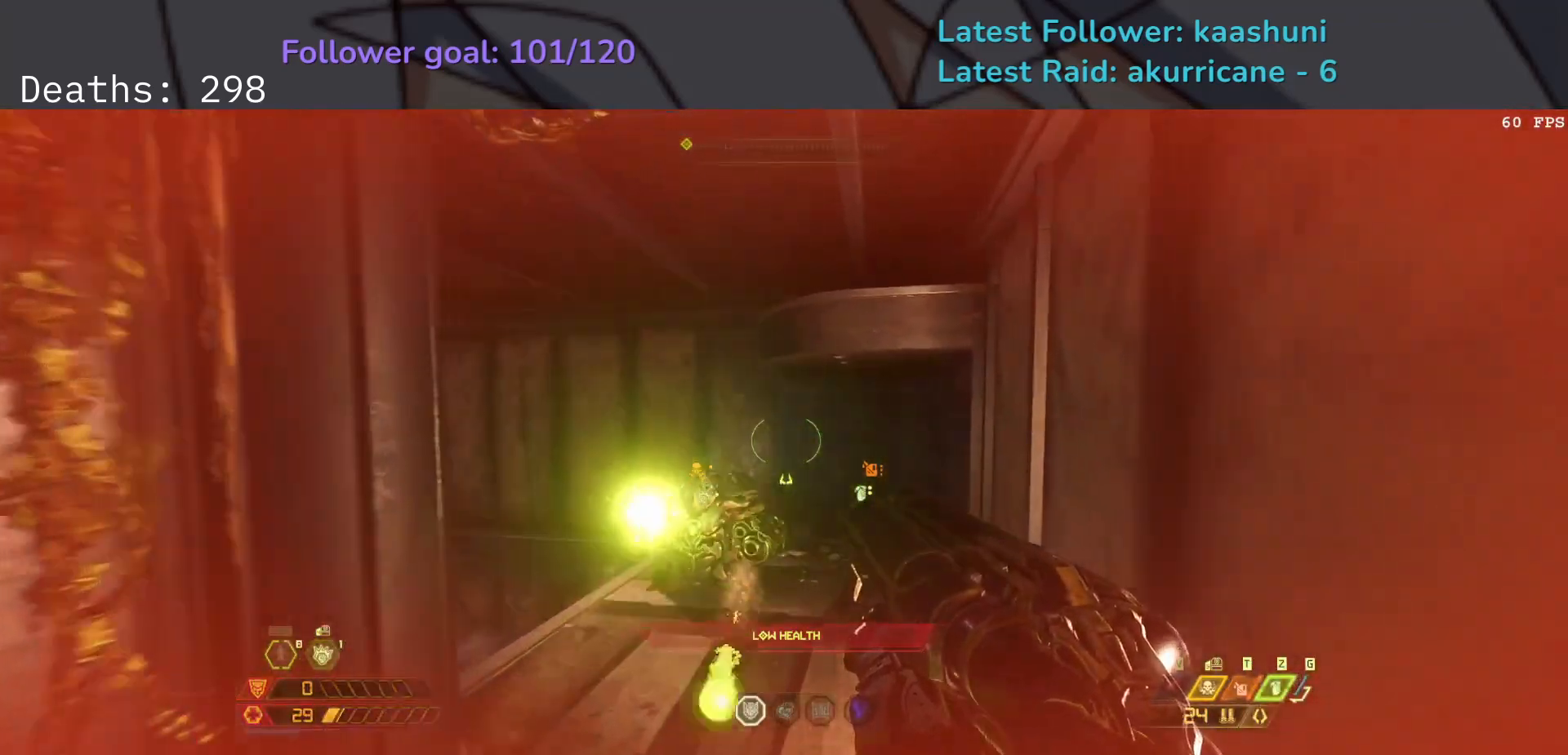
{"keys": ["f"], "mouse": [], "events": [[200, "mouse_left", "down"], [250, "f", "down"], [367, "mouse_left", "up"], [500, "e", "up"]]}
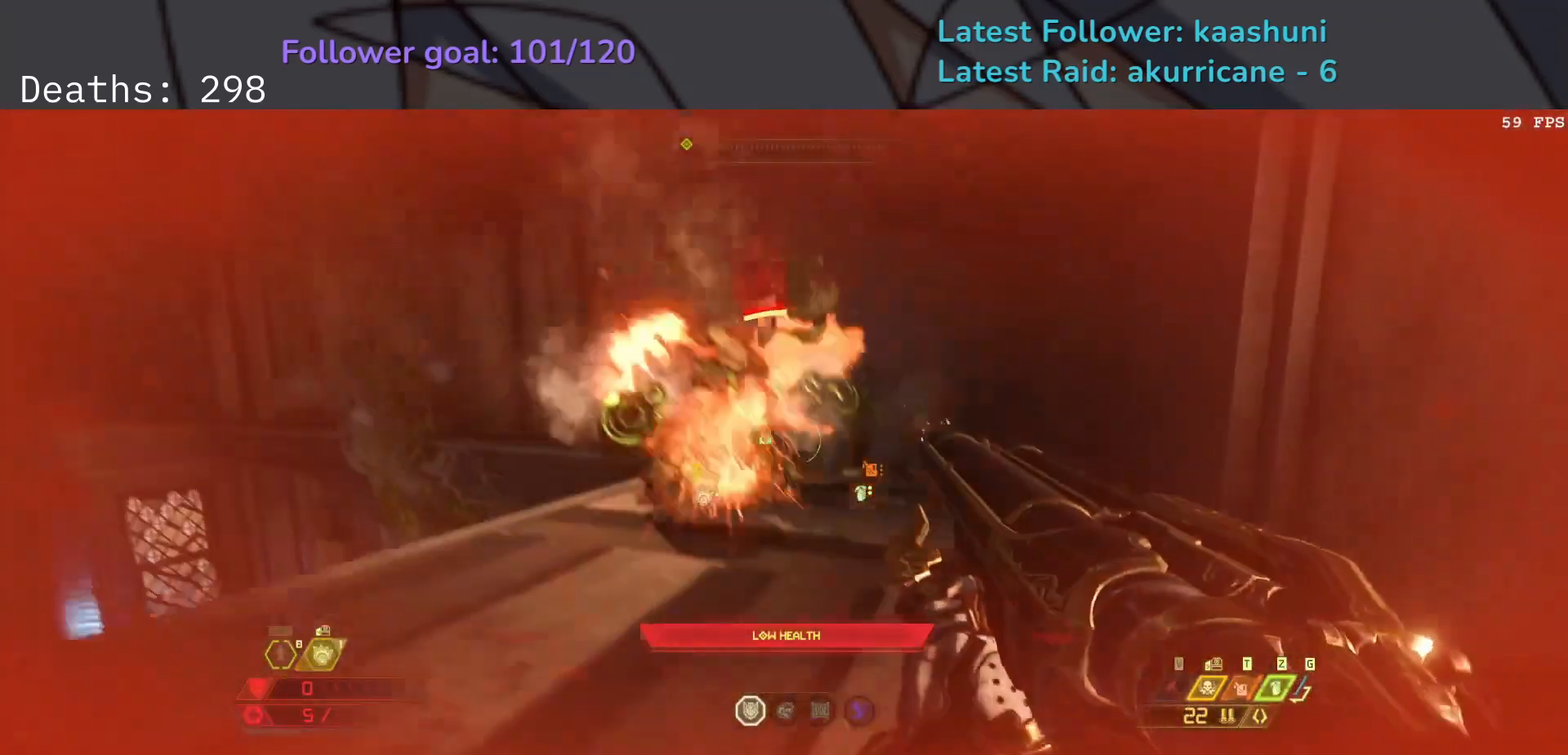
{"keys": ["s"], "mouse": [], "events": [[167, "space", "down"], [233, "e", "down"], [317, "space", "up"], [350, "f", "up"], [350, "s", "down"], [467, "e", "up"]]}
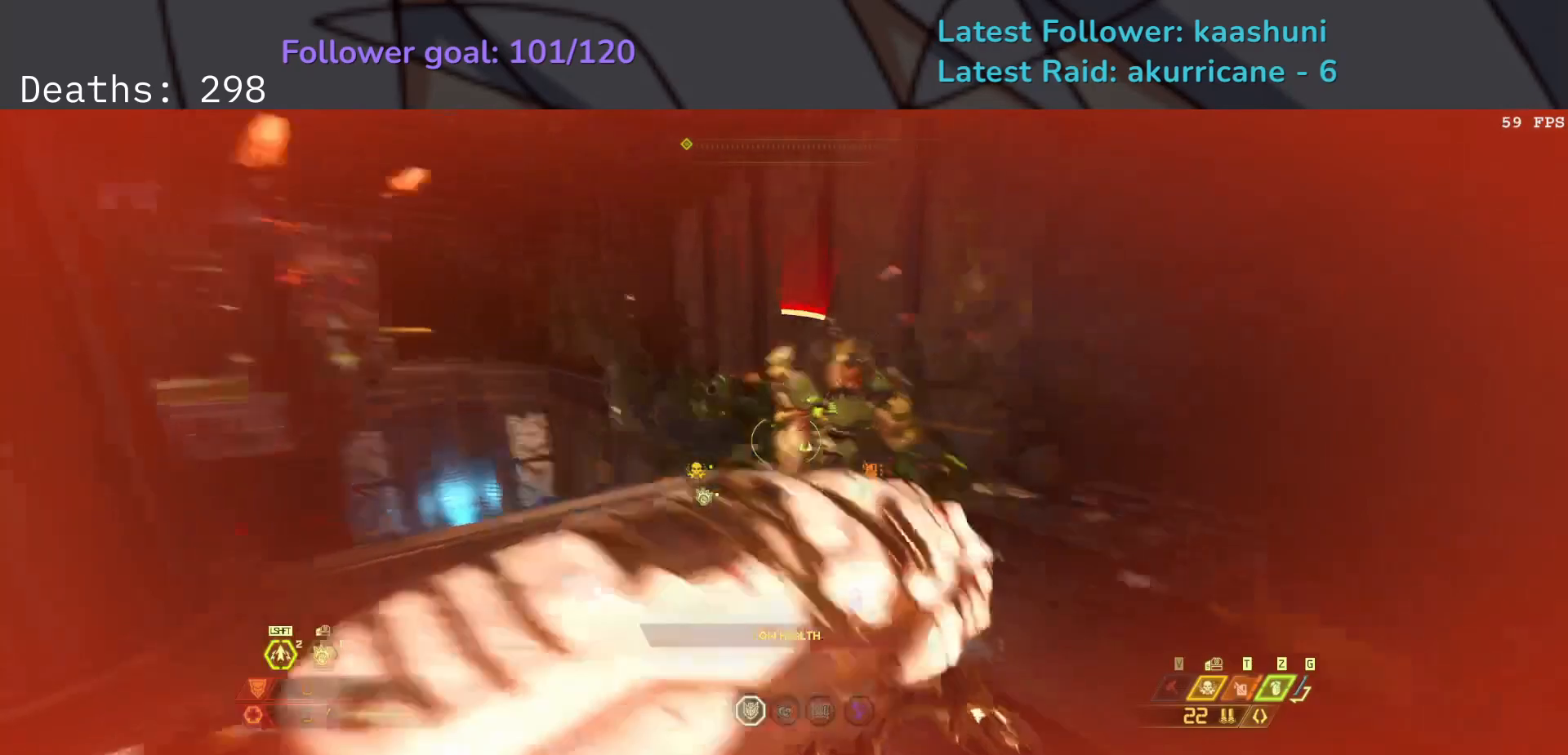
{"keys": ["s"], "mouse": [], "events": [[17, "shift", "down"], [217, "shift", "up"], [300, "g", "down"], [417, "z", "down"], [467, "g", "up"], [500, "z", "up"]]}
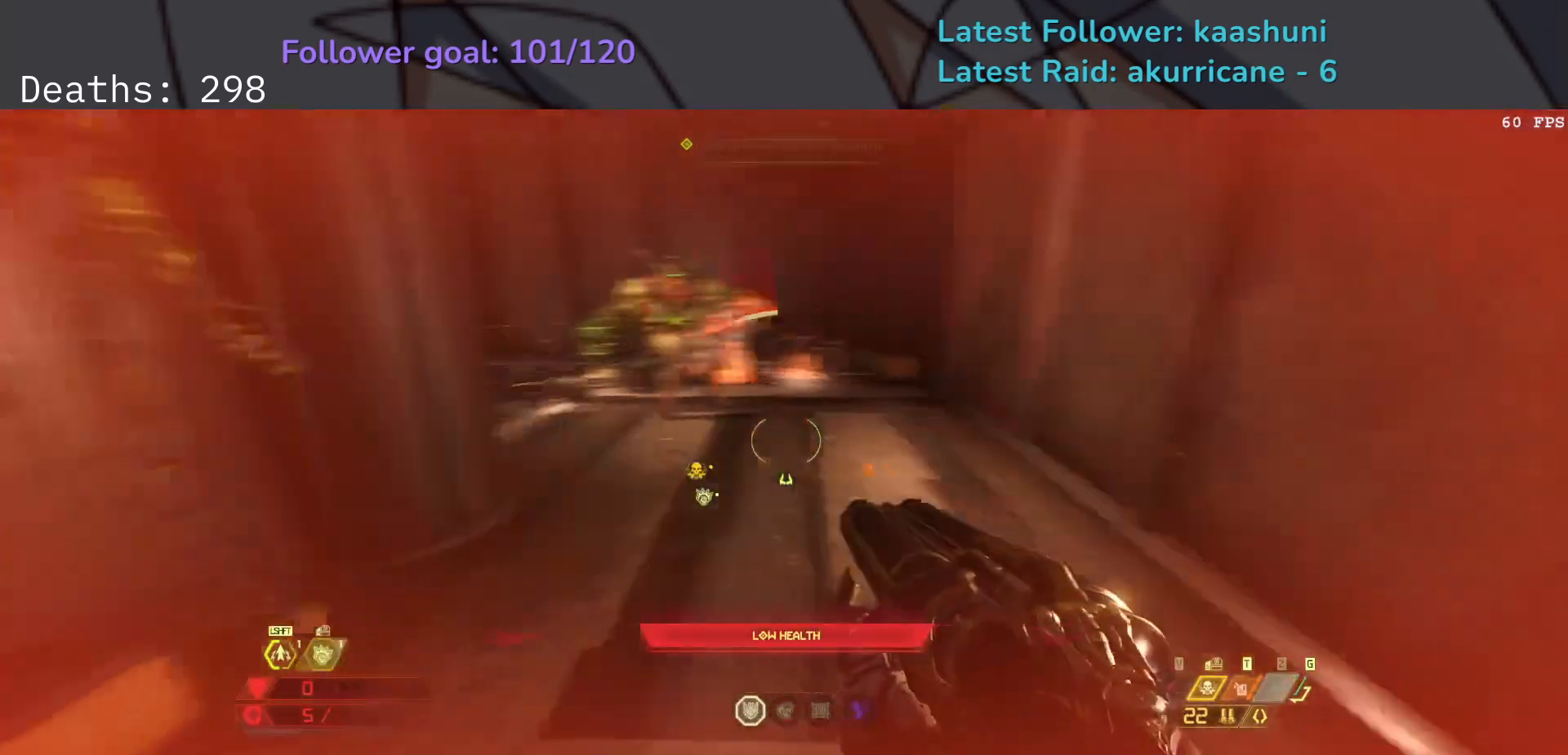
{"keys": ["e", "f"], "mouse": [], "events": [[100, "e", "down"], [383, "space", "down"], [400, "f", "down"], [433, "s", "up"], [483, "space", "up"]]}
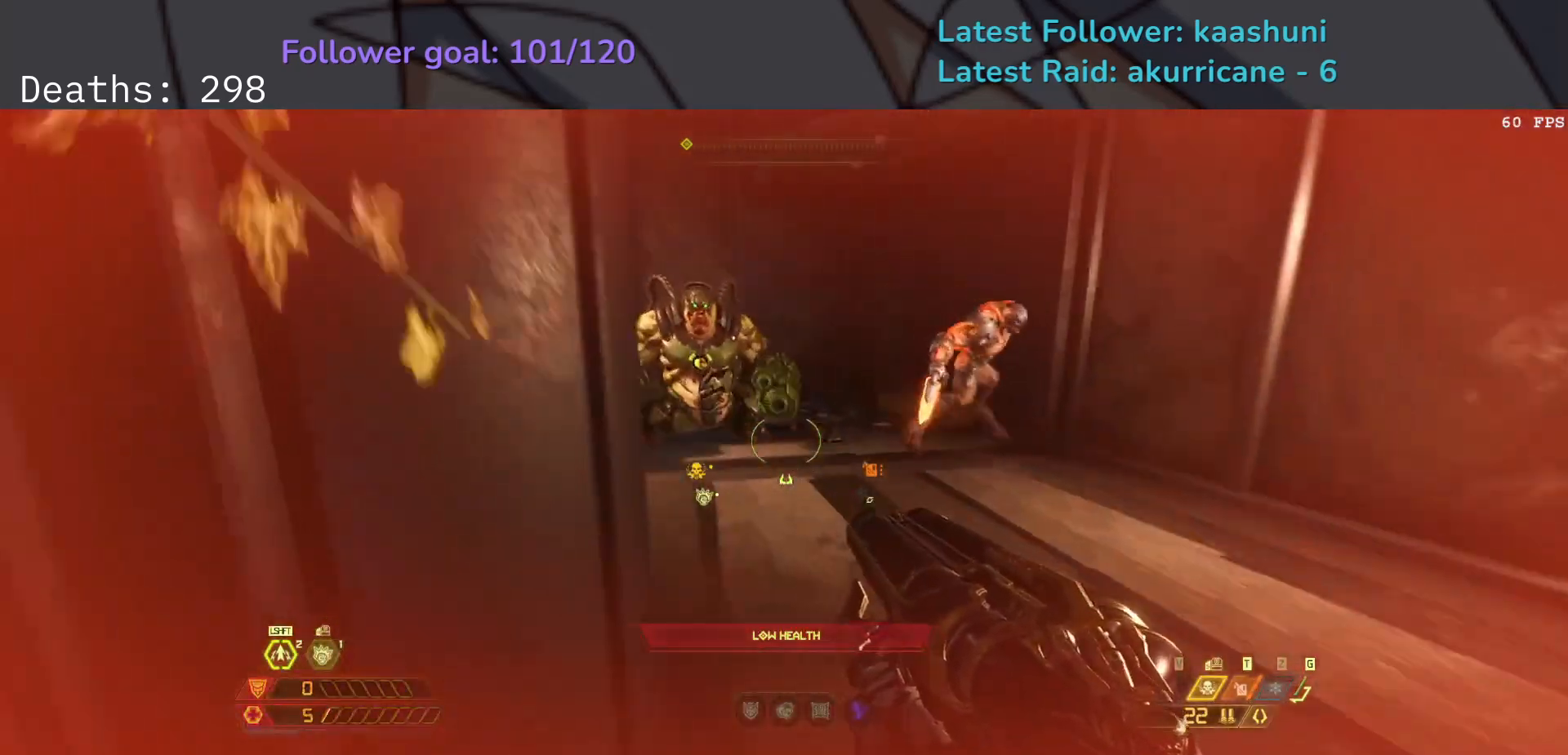
{"keys": ["f"], "mouse": [], "events": [[83, "space", "down"], [167, "z", "down"], [250, "space", "up"], [267, "e", "up"], [267, "z", "up"]]}
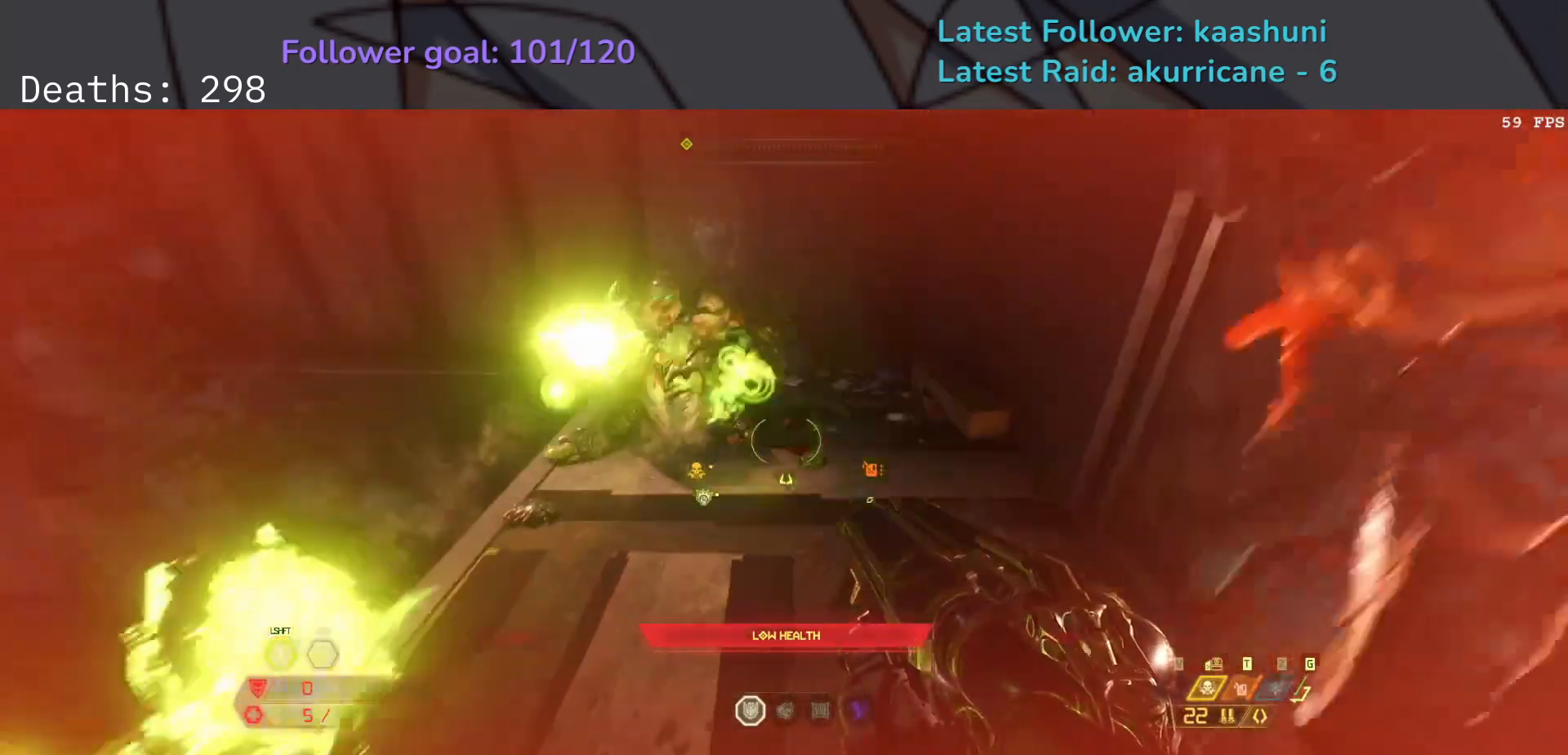
{"keys": ["d"], "mouse": [], "events": [[67, "e", "down"], [100, "z", "down"], [167, "e", "up"], [233, "d", "down"], [283, "z", "up"], [400, "f", "up"]]}
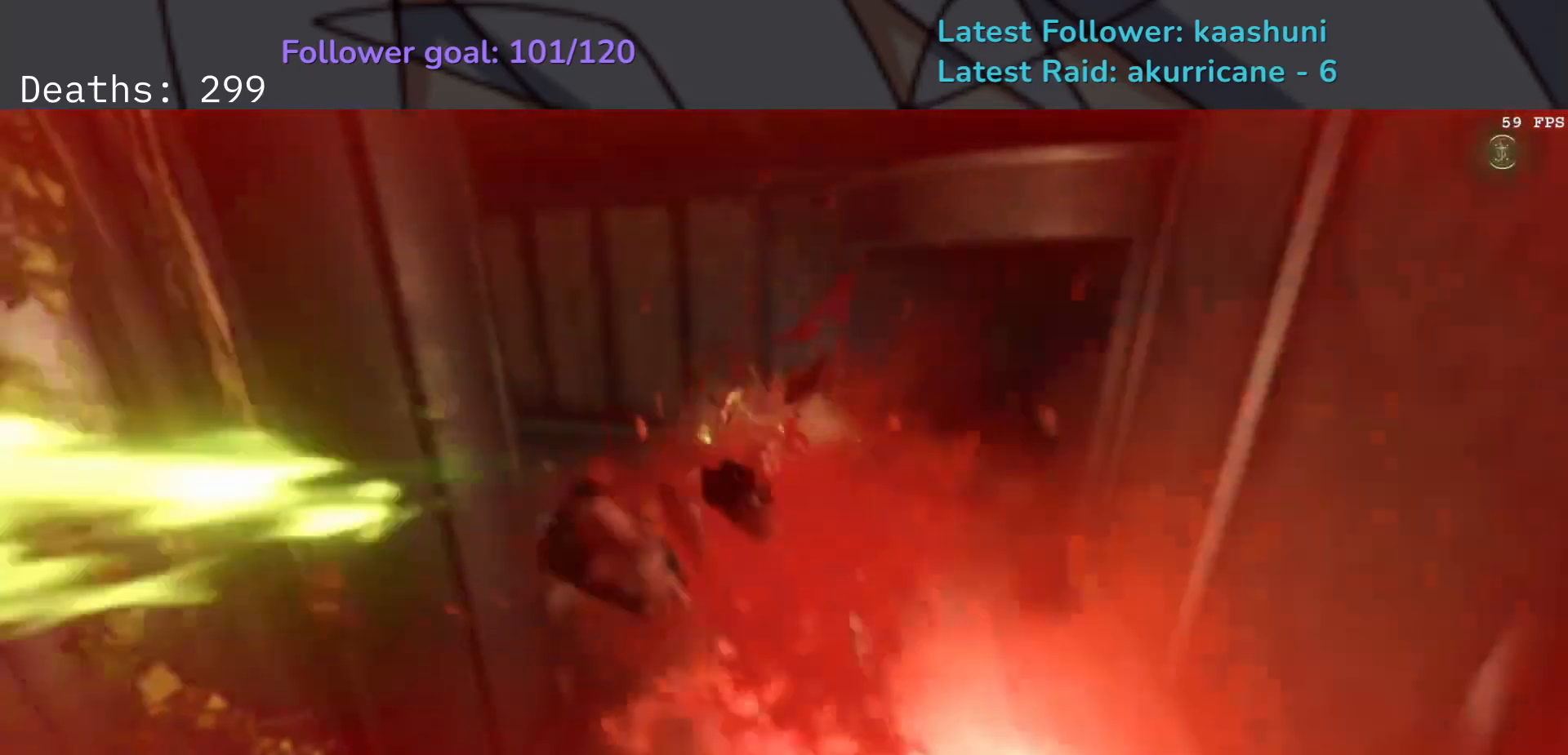
{"keys": [], "mouse": [], "events": [[200, "d", "up"]]}
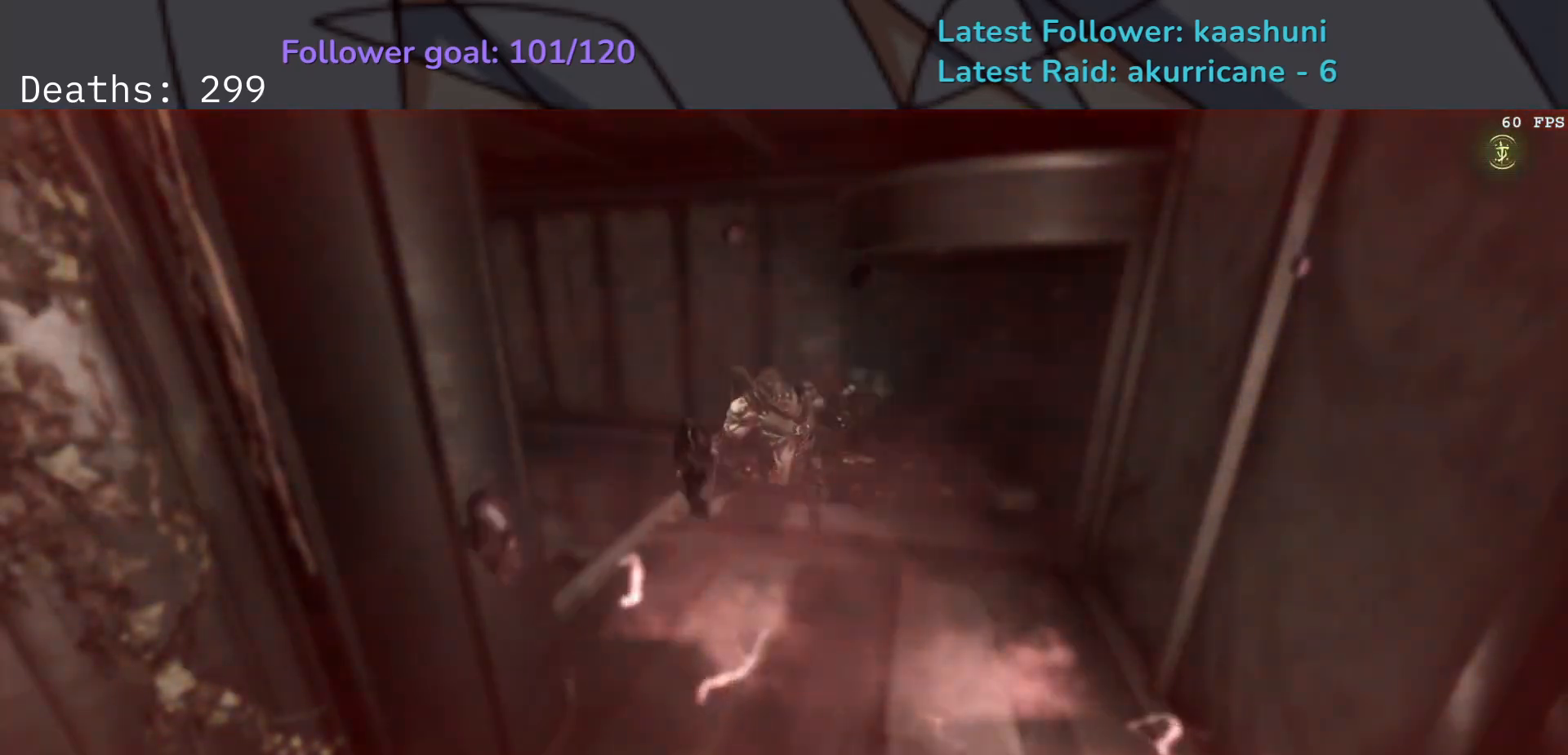
{"keys": [], "mouse": [], "events": []}
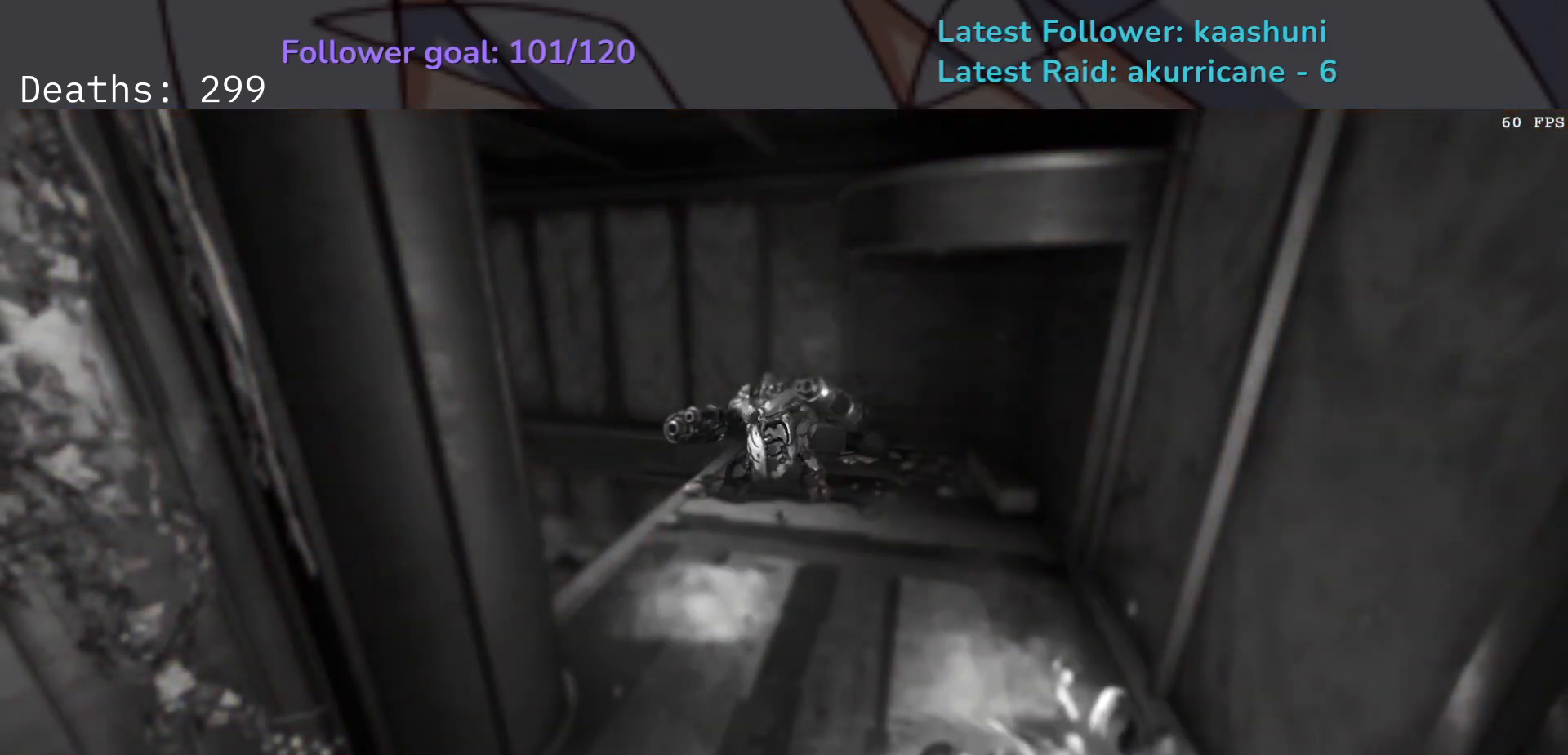
{"keys": [], "mouse": [], "events": []}
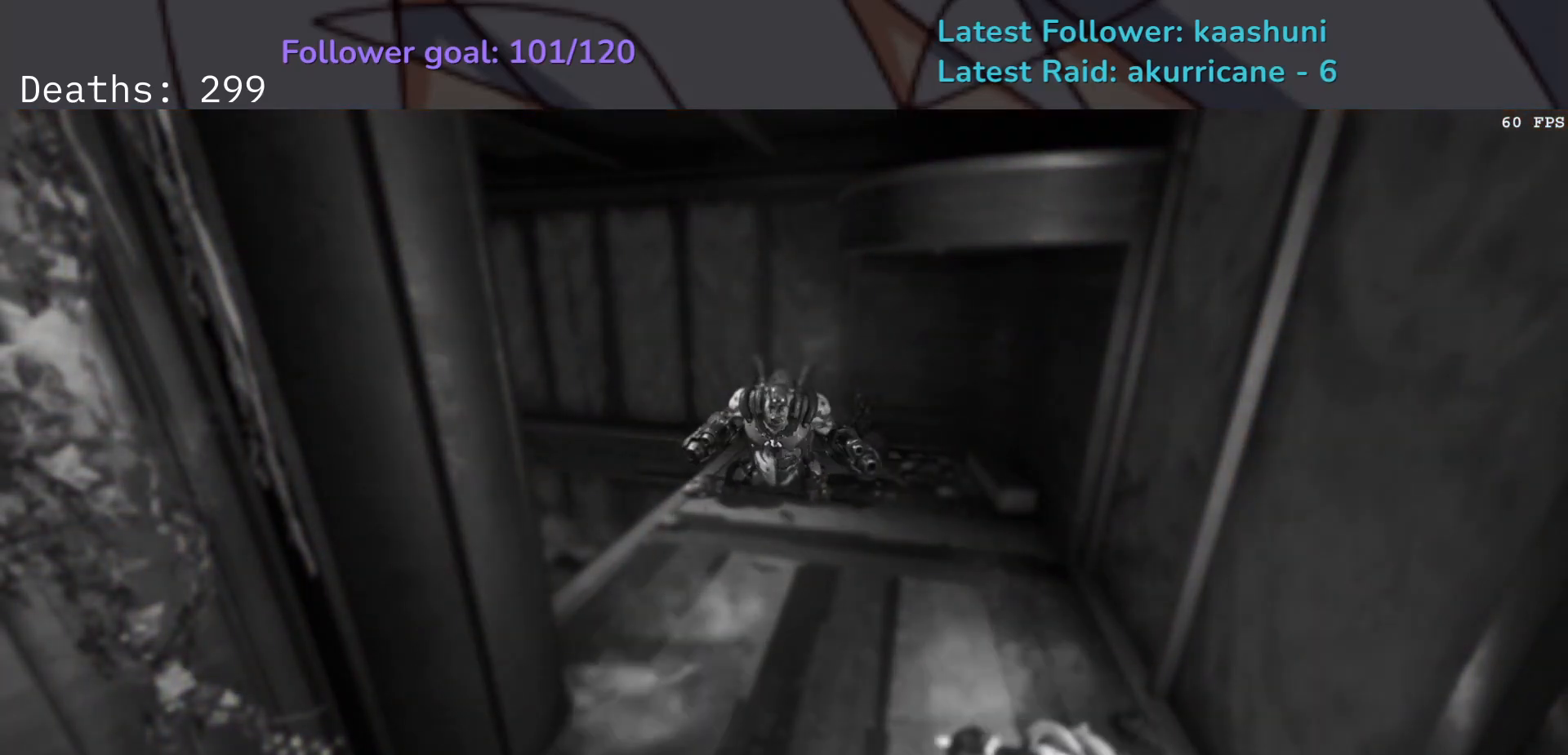
{"keys": [], "mouse": [], "events": []}
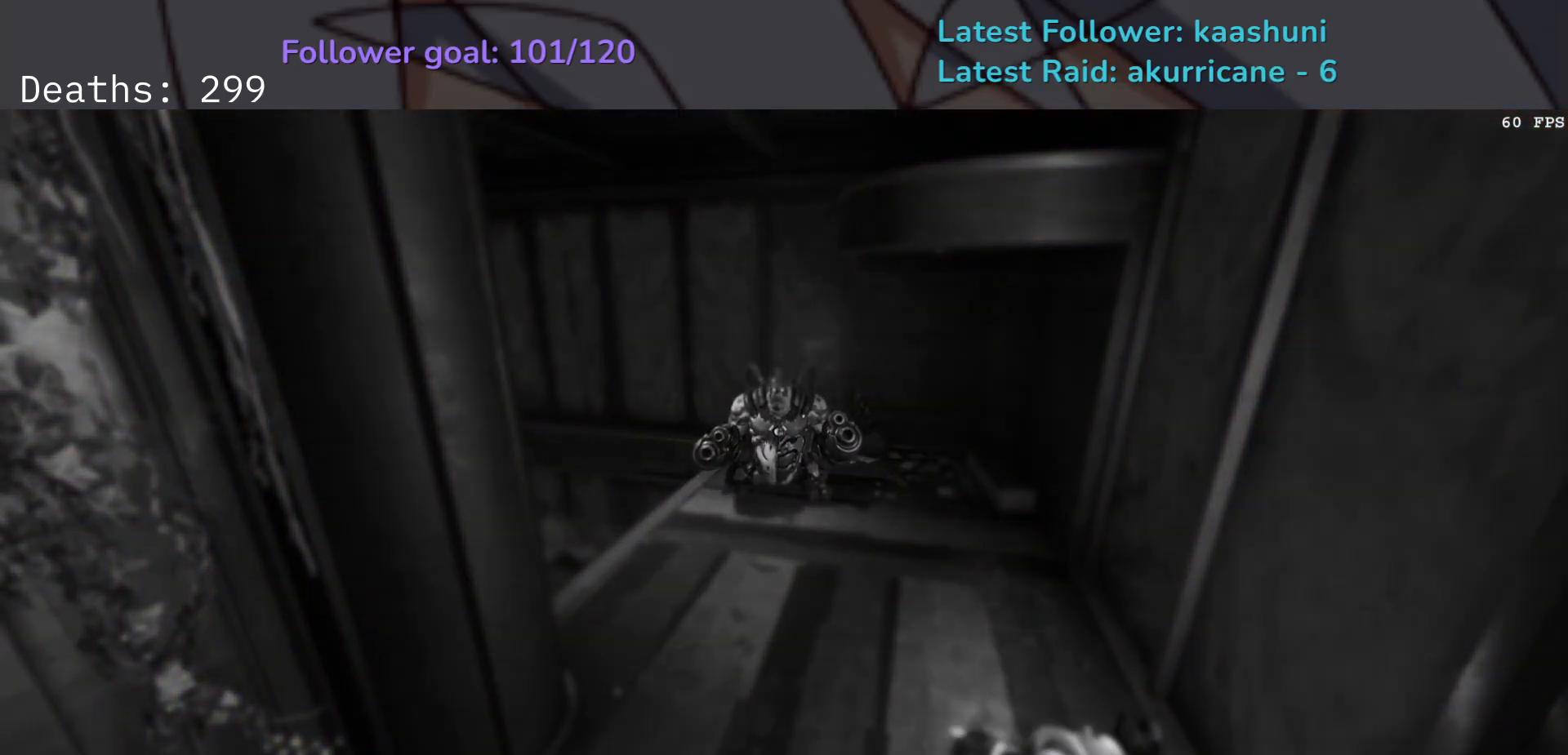
{"keys": [], "mouse": [], "events": []}
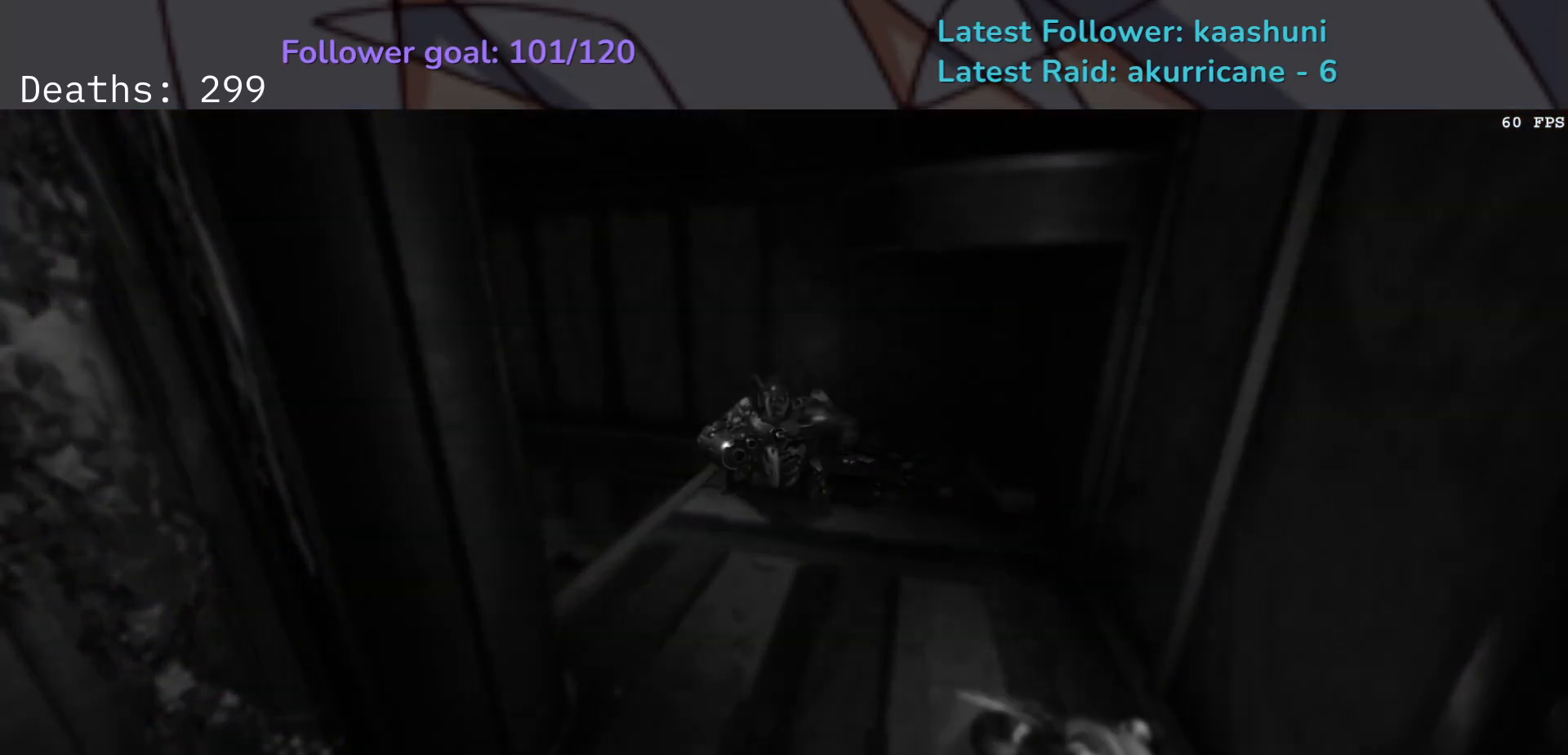
{"keys": [], "mouse": [], "events": []}
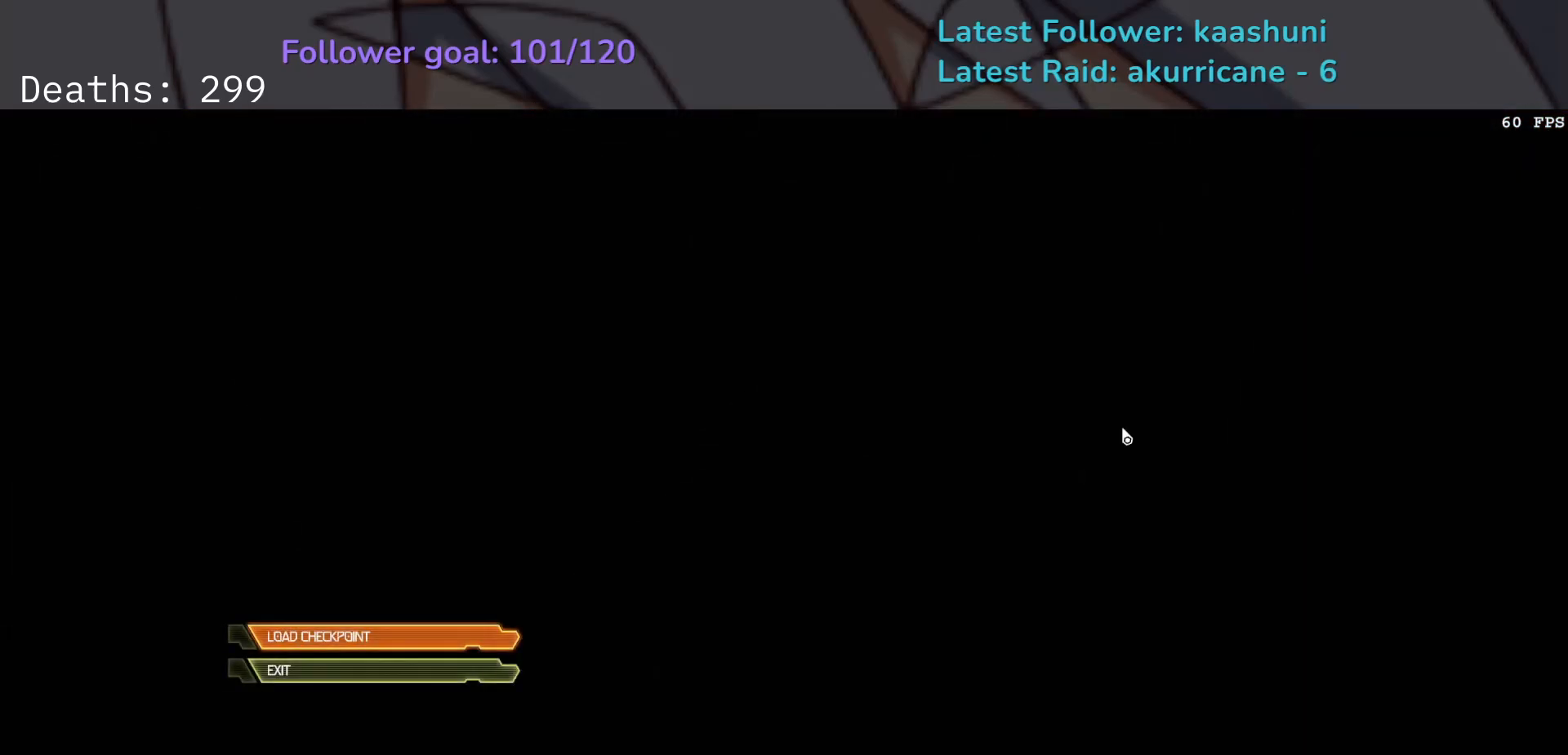
{"keys": [], "mouse": [], "events": []}
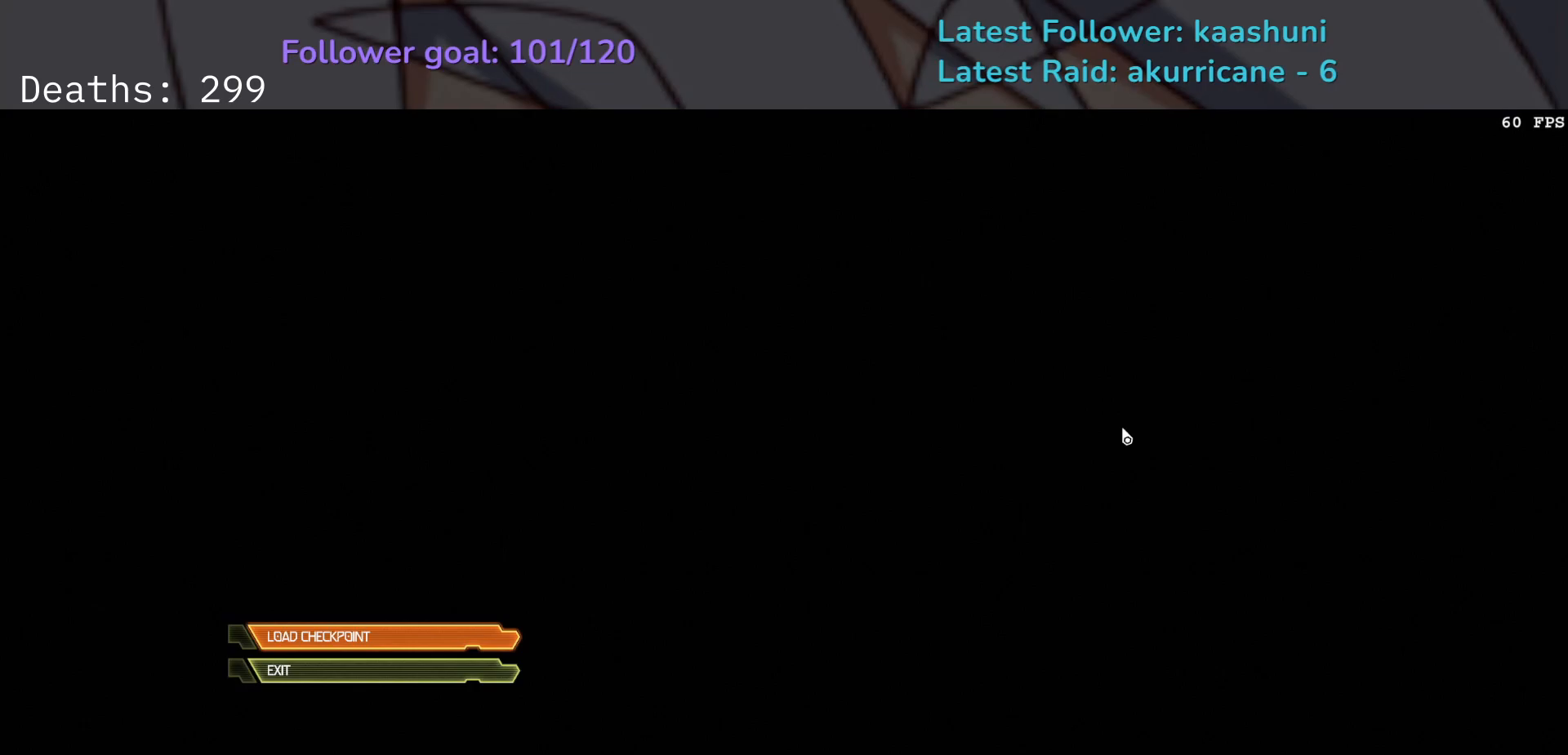
{"keys": [], "mouse": [], "events": []}